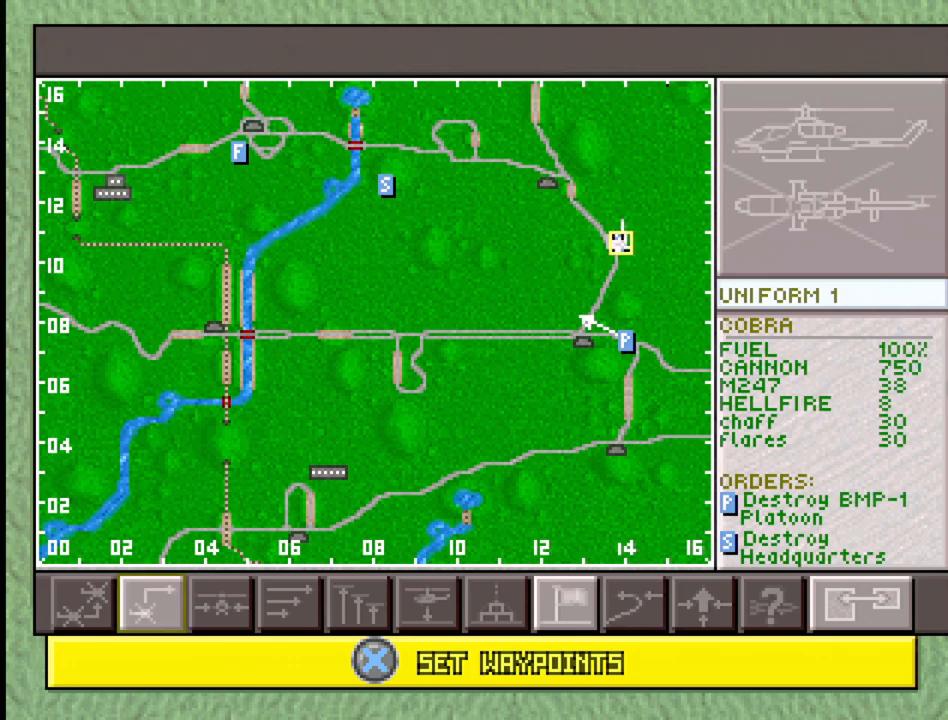
Gameplay with a controller (PlayStation layout); each line is a JSON object with the inputs held at the frame after it. "events" lists button and stick changes between this image and that frame as [ms after this image, input, new state], when the widget could be followed in between. Not read: L3 R3.
{"buttons": [], "events": [[333, "CROSS", "down"], [483, "CROSS", "up"]]}
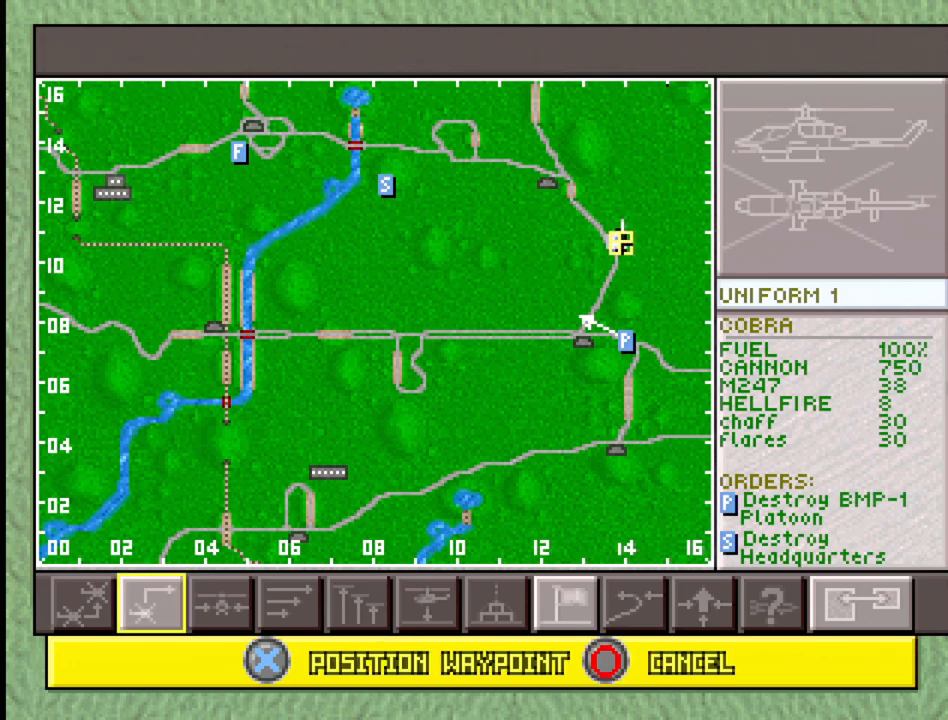
{"buttons": [], "events": []}
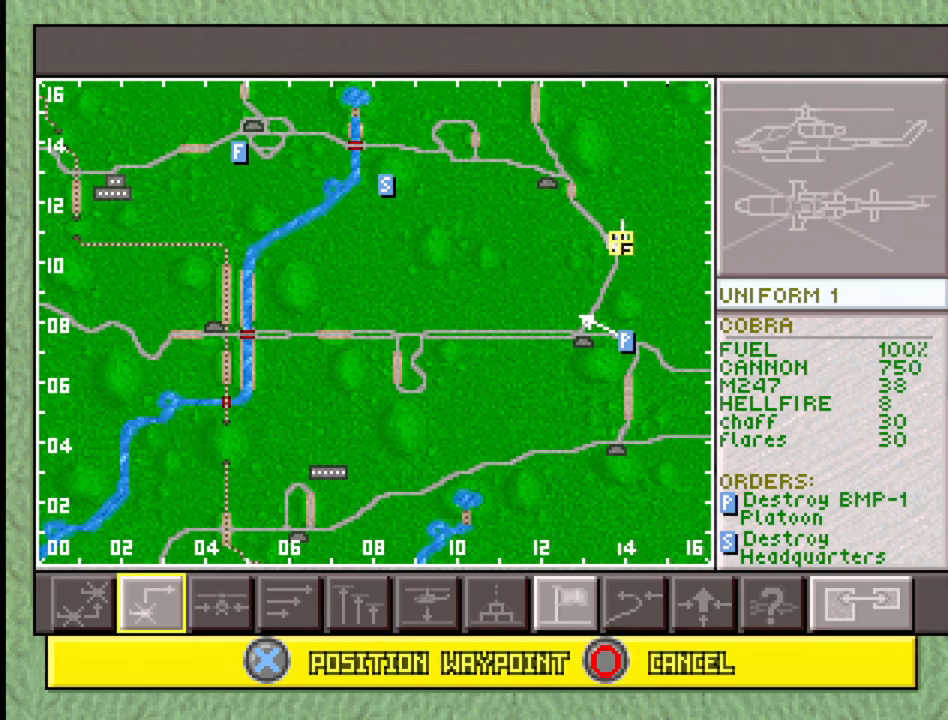
{"buttons": ["DPAD_DOWN"], "events": [[433, "DPAD_DOWN", "down"]]}
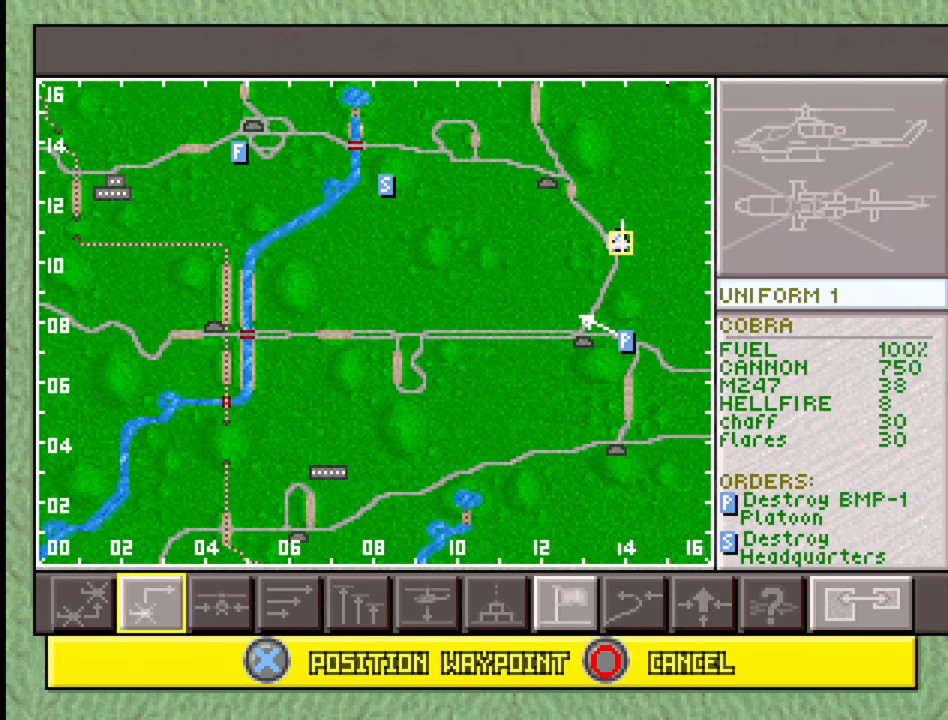
{"buttons": [], "events": [[150, "DPAD_DOWN", "up"]]}
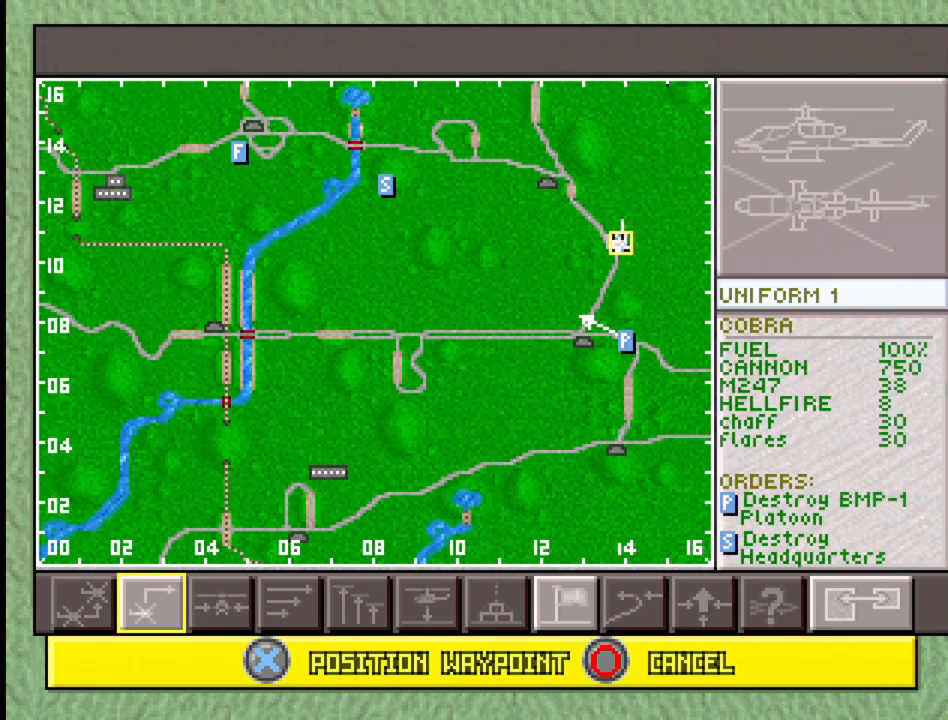
{"buttons": [], "events": [[67, "DPAD_DOWN", "down"], [167, "DPAD_DOWN", "up"]]}